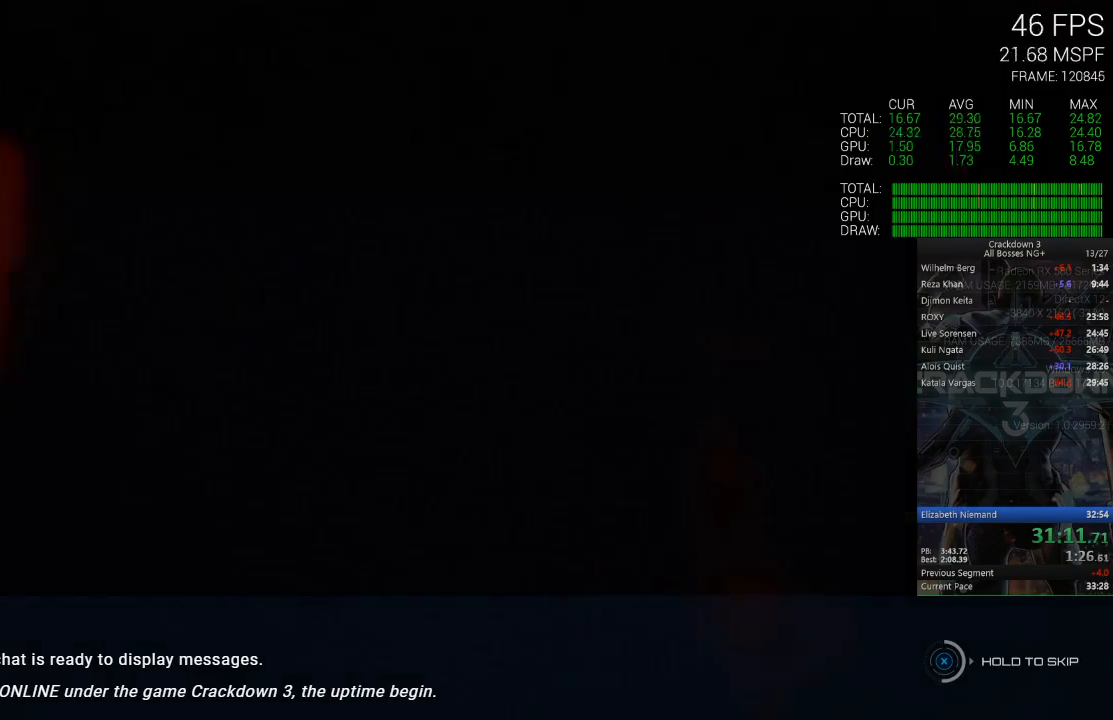
Gameplay with a controller (Xbox layout); each line is a JSON object with the inputs held at the frame after it. "events" lists button and stick changes between this image and that frame as [ms after this image, input, new state], when the widget could be followed in between. Not read: SELECT START.
{"buttons": ["X"], "left_stick": "center", "right_stick": "center", "events": []}
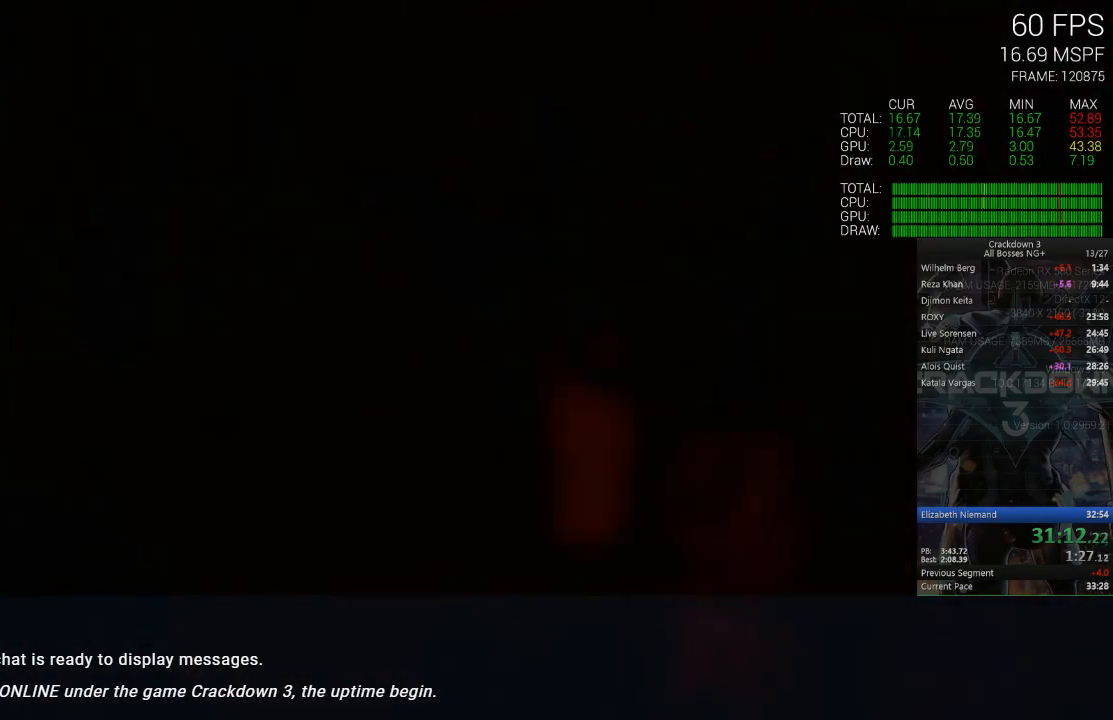
{"buttons": ["X"], "left_stick": "center", "right_stick": "center", "events": []}
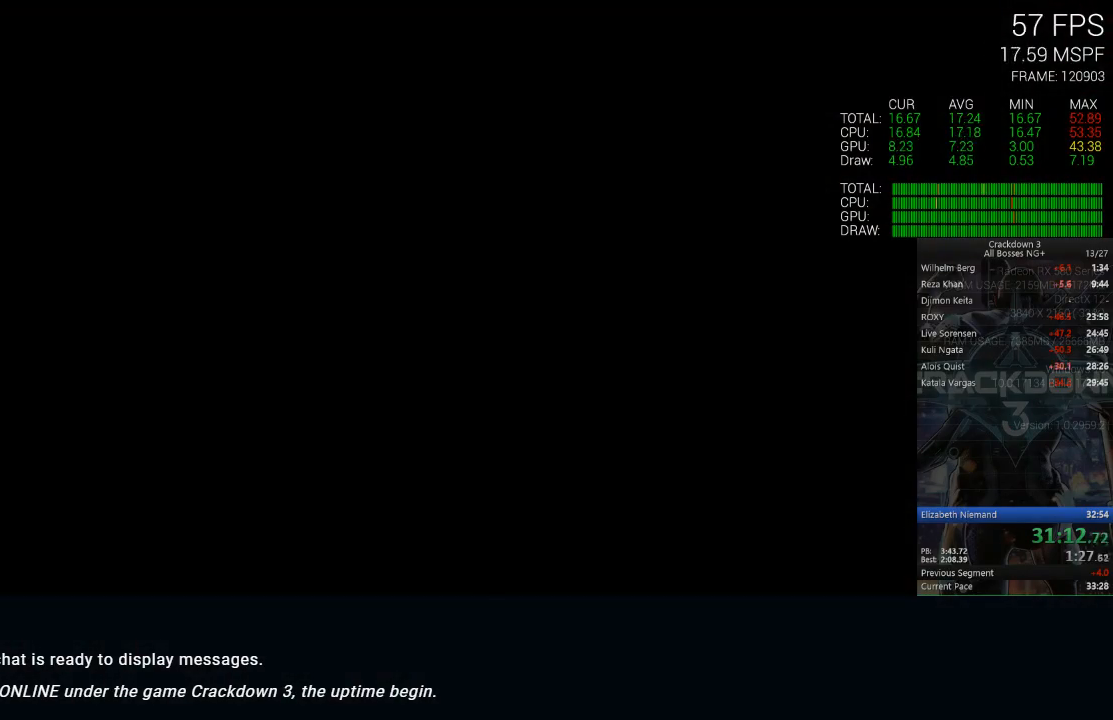
{"buttons": [], "left_stick": "center", "right_stick": "center", "events": [[33, "X", "up"]]}
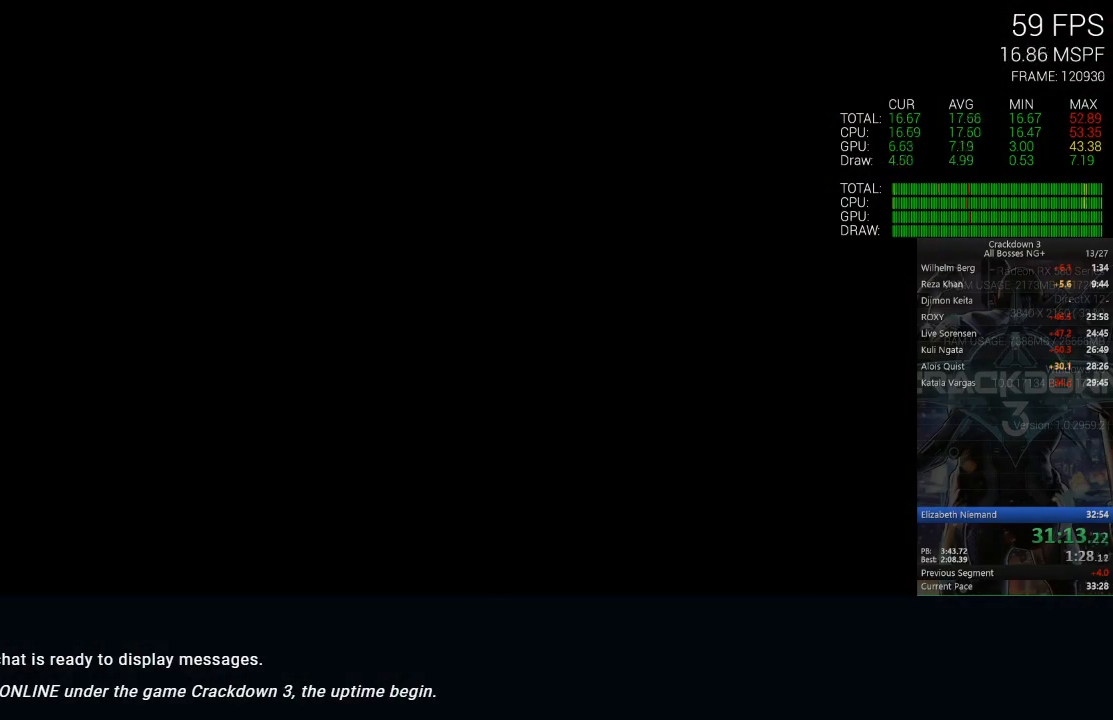
{"buttons": ["A"], "left_stick": "center", "right_stick": "center", "events": [[33, "A", "down"], [100, "A", "up"], [200, "A", "down"], [267, "A", "up"], [367, "A", "down"], [450, "A", "up"], [500, "A", "down"]]}
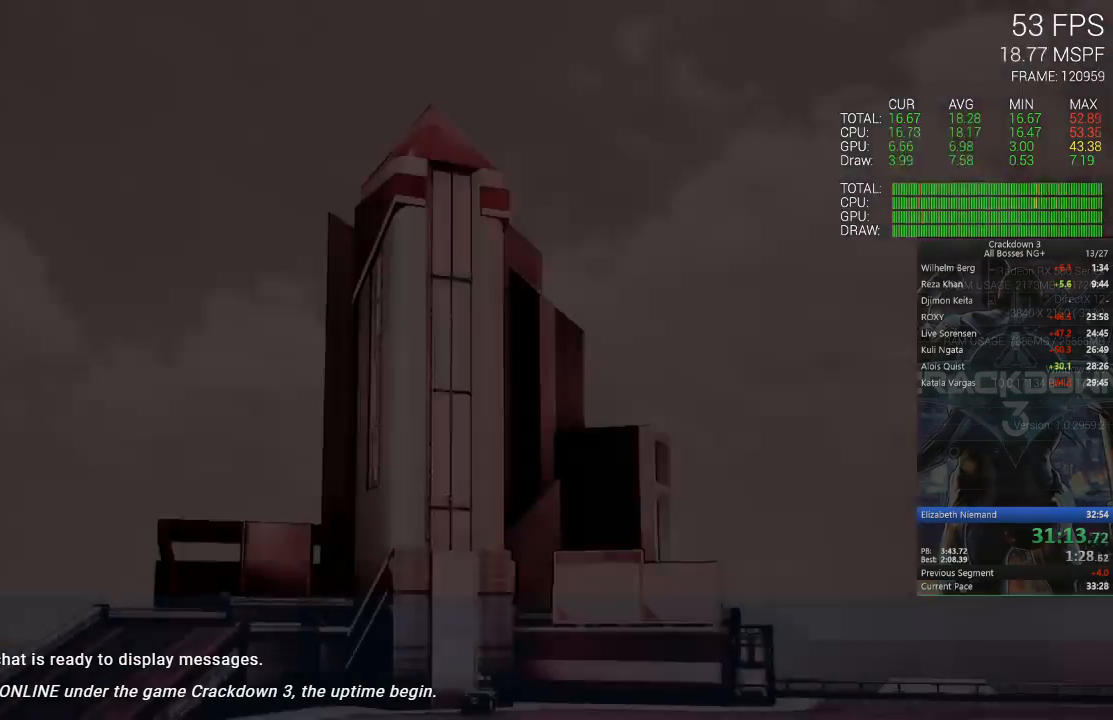
{"buttons": [], "left_stick": "center", "right_stick": "center", "events": [[100, "A", "up"], [200, "A", "down"], [267, "A", "up"], [400, "A", "down"], [450, "A", "up"]]}
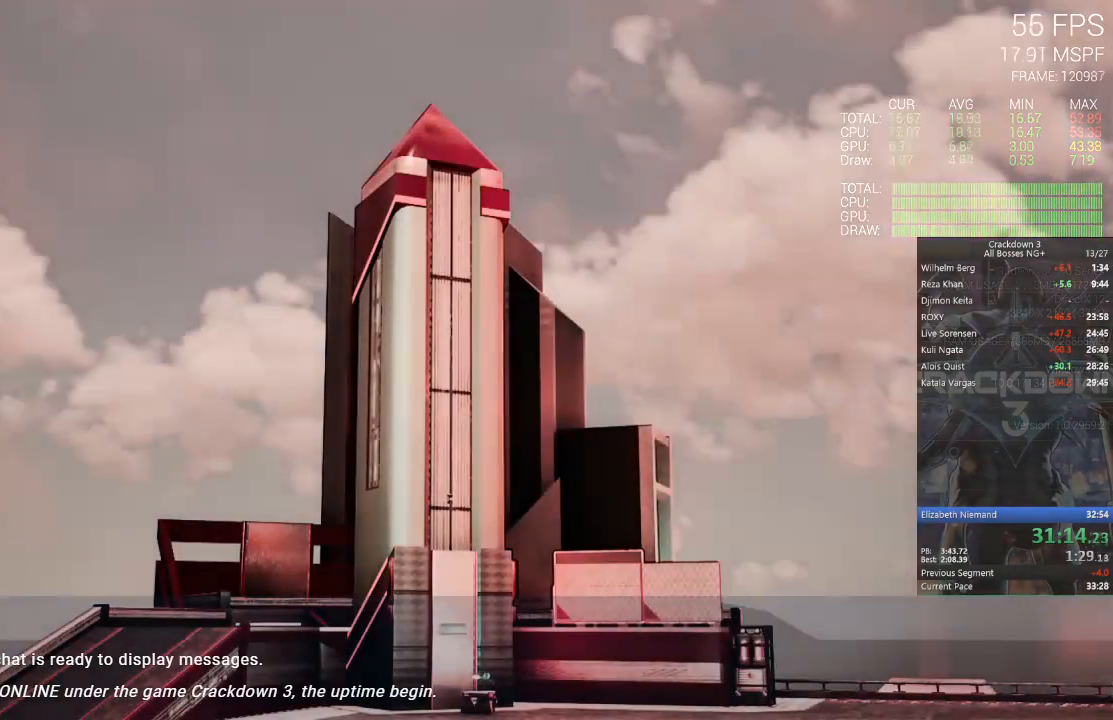
{"buttons": ["X"], "left_stick": "center", "right_stick": "center", "events": [[33, "X", "down"]]}
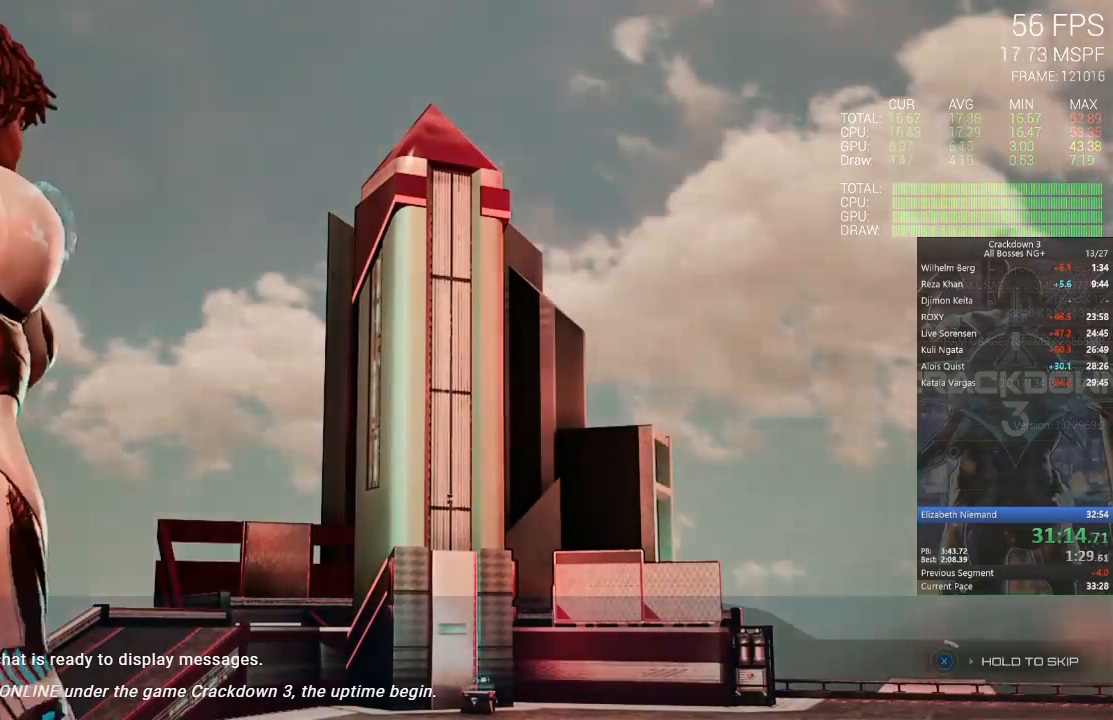
{"buttons": ["X"], "left_stick": "center", "right_stick": "center", "events": []}
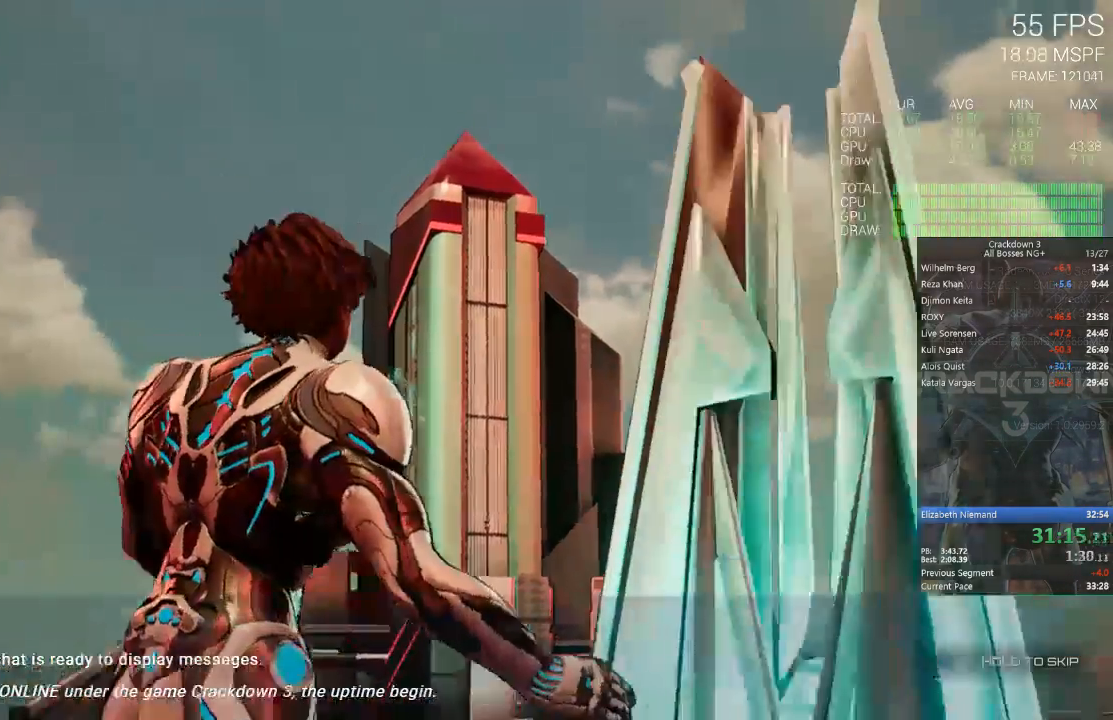
{"buttons": ["X"], "left_stick": "center", "right_stick": "center", "events": []}
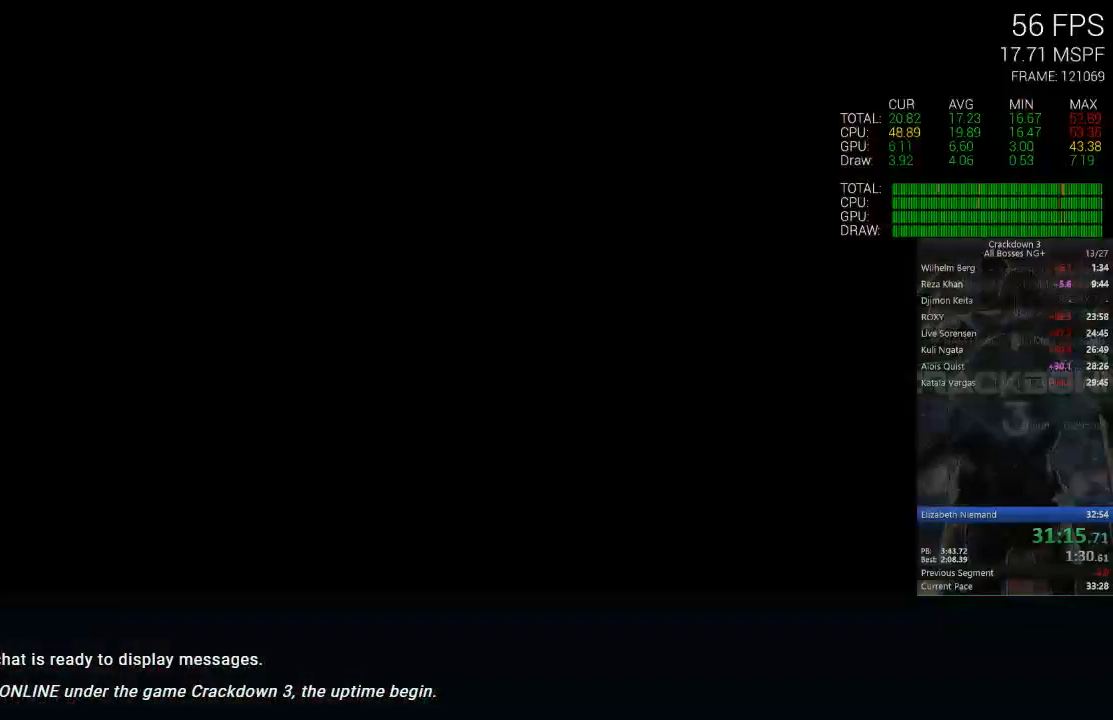
{"buttons": ["X"], "left_stick": "center", "right_stick": "center", "events": []}
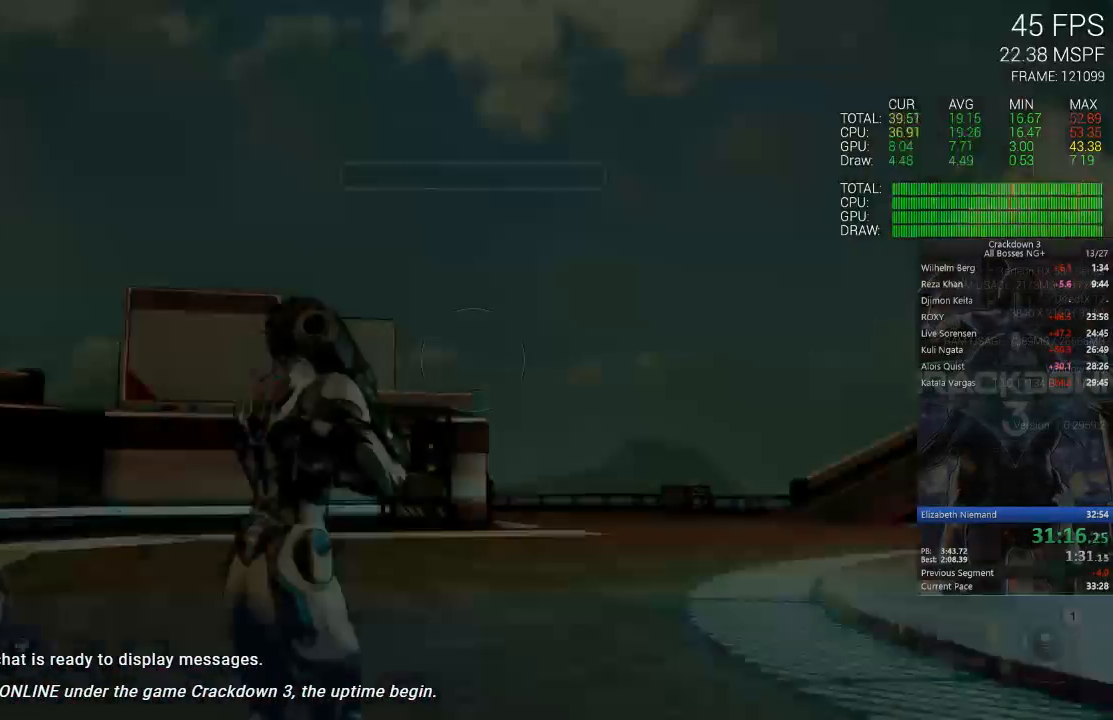
{"buttons": [], "left_stick": "up-right", "right_stick": "down-right", "events": [[67, "X", "up"], [333, "left_stick", "right"], [367, "right_stick", "down-right"], [467, "left_stick", "up-right"]]}
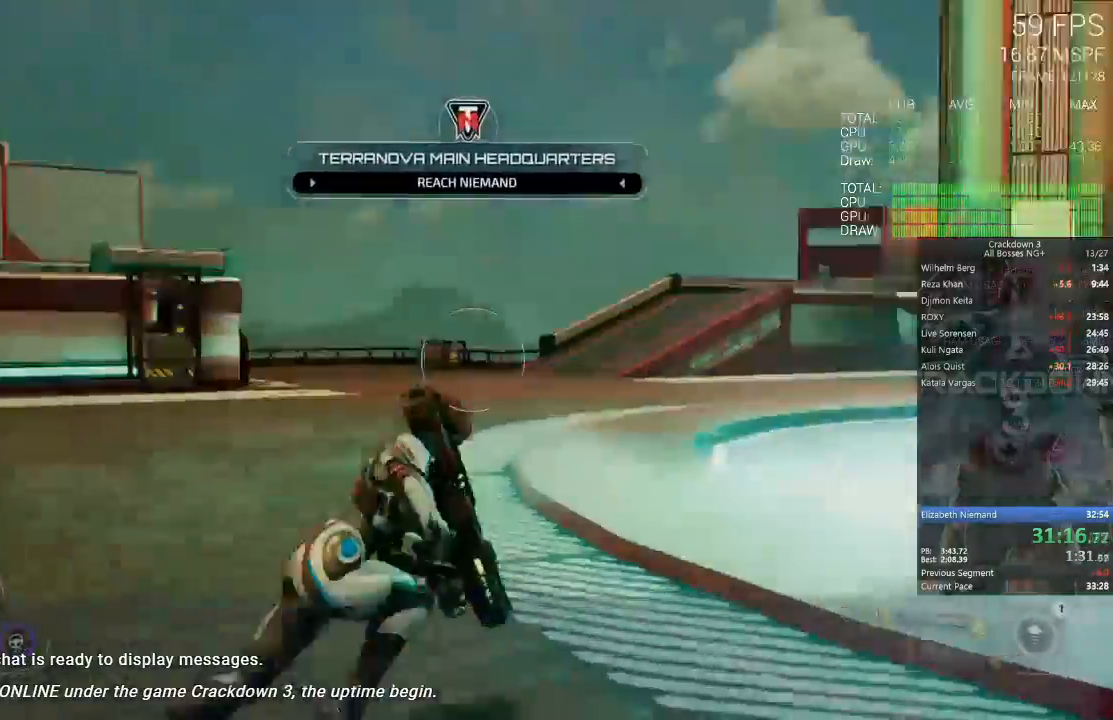
{"buttons": ["Y"], "left_stick": "up-left", "right_stick": "center", "events": [[67, "left_stick", "up"], [133, "right_stick", "center"], [167, "left_stick", "up-left"], [200, "Y", "down"]]}
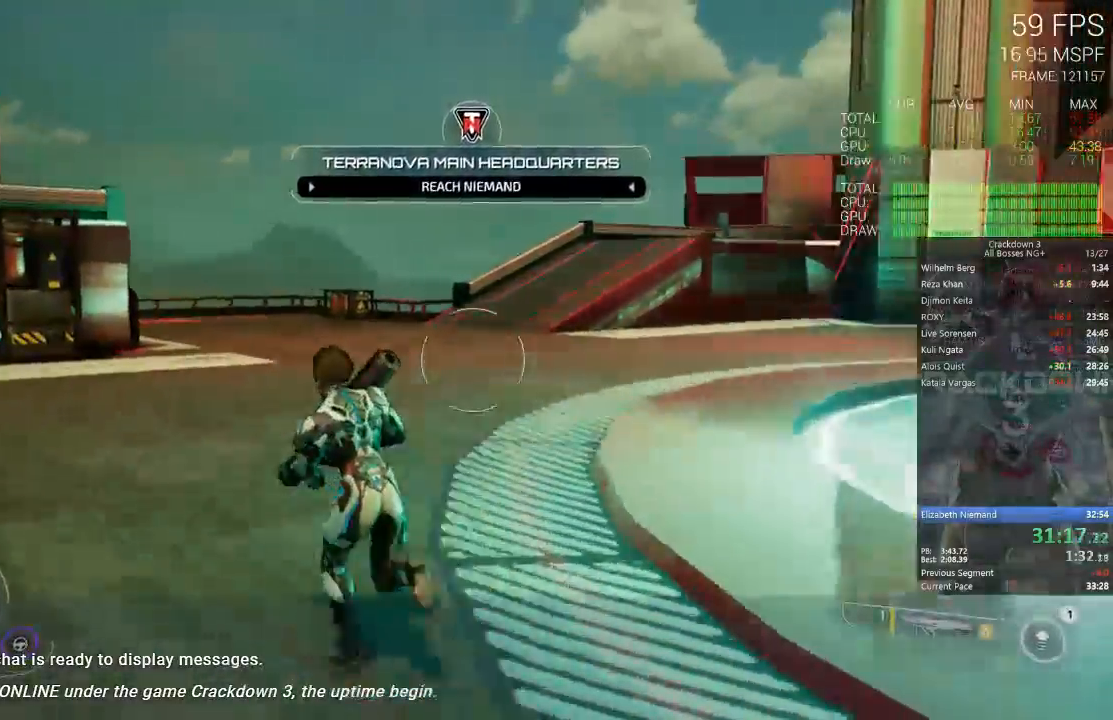
{"buttons": ["L1"], "left_stick": "up", "right_stick": "left", "events": [[117, "Y", "up"], [117, "left_stick", "up"], [250, "right_stick", "left"], [450, "L1", "down"]]}
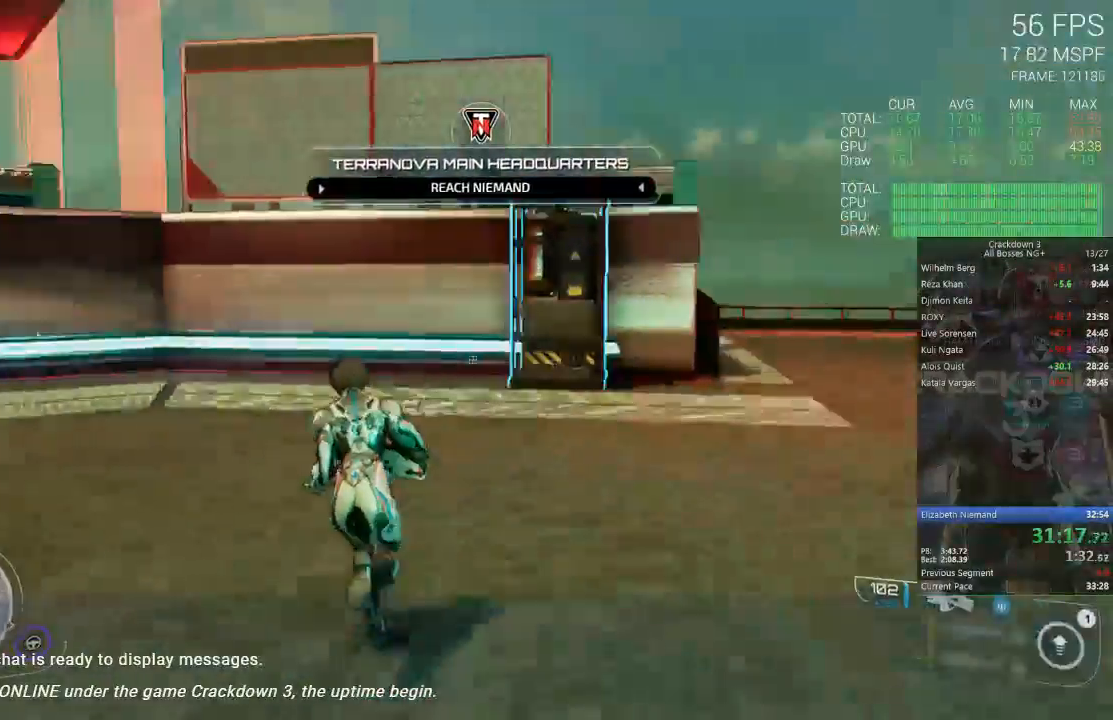
{"buttons": ["A"], "left_stick": "up", "right_stick": "center", "events": [[50, "left_stick", "up-left"], [83, "L1", "up"], [250, "right_stick", "center"], [317, "A", "down"], [317, "left_stick", "up"]]}
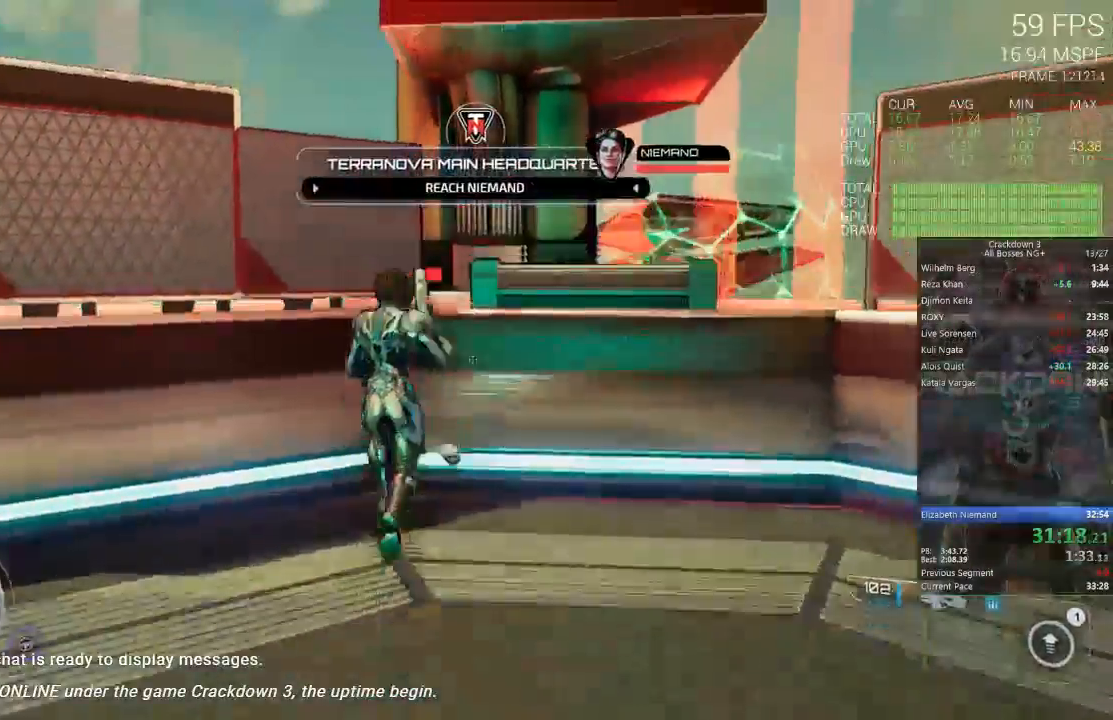
{"buttons": ["A"], "left_stick": "up-right", "right_stick": "center", "events": [[83, "left_stick", "up-left"], [267, "left_stick", "up"], [317, "A", "up"], [383, "left_stick", "up-right"], [417, "A", "down"]]}